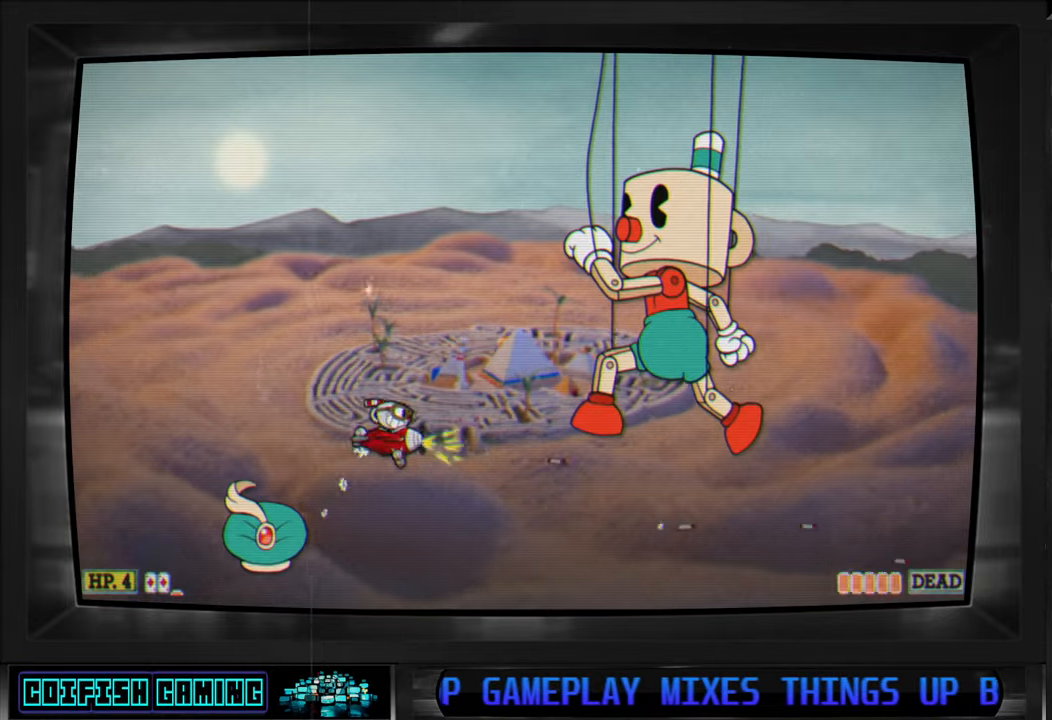
Gameplay with a controller (Xbox layout); each line is a JSON object with the inputs held at the frame after it. "events" lists button and stick changes between this image and that frame as [ms after this image, input, new state], when the widget could be followed in between.
{"buttons": ["X", "DPAD_UP", "DPAD_LEFT"], "left_stick": "center", "right_stick": "center", "events": [[233, "DPAD_LEFT", "down"]]}
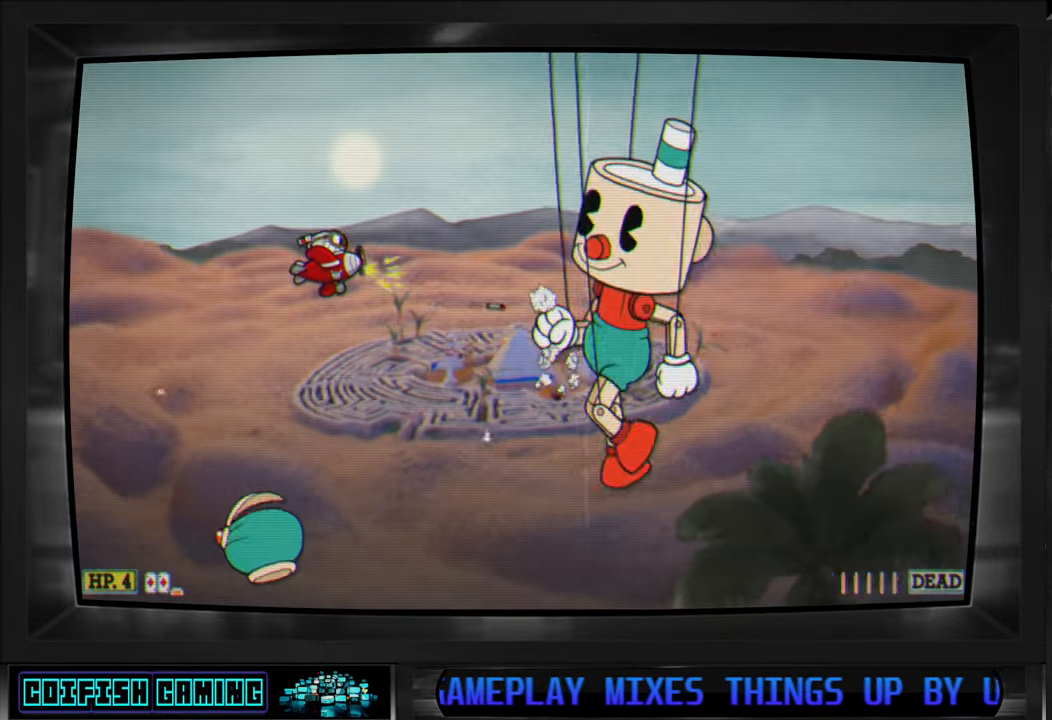
{"buttons": ["X"], "left_stick": "center", "right_stick": "center", "events": [[233, "DPAD_UP", "up"], [267, "DPAD_LEFT", "up"]]}
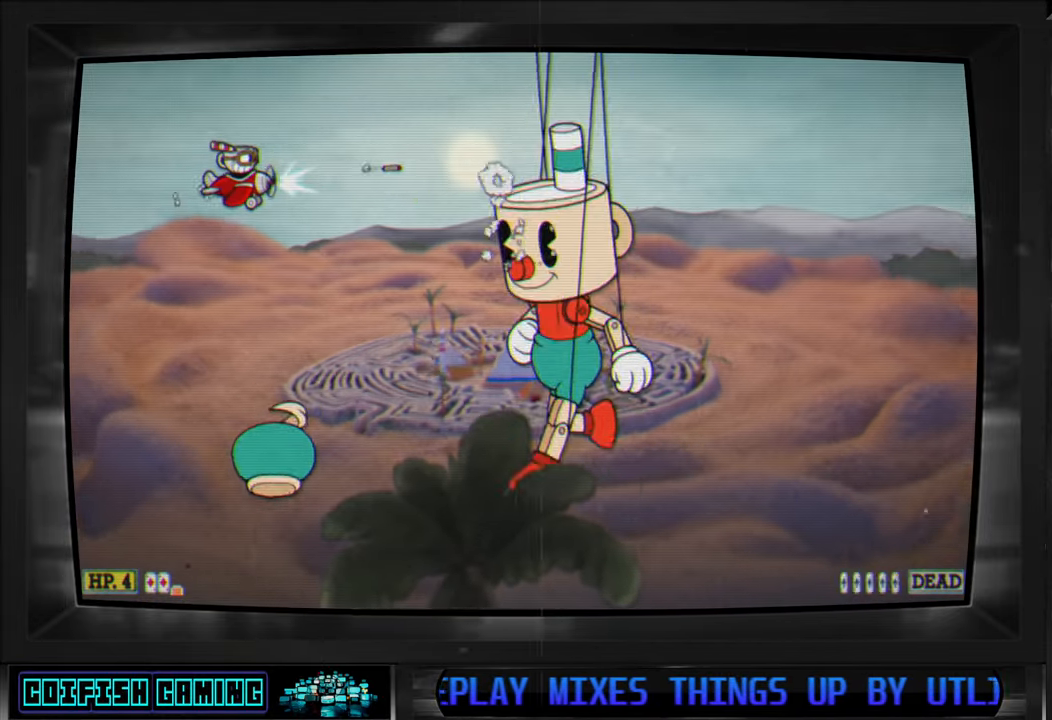
{"buttons": ["X", "DPAD_DOWN", "DPAD_LEFT"], "left_stick": "center", "right_stick": "center", "events": [[50, "DPAD_LEFT", "down"], [233, "DPAD_DOWN", "down"], [333, "DPAD_DOWN", "up"], [333, "DPAD_LEFT", "up"], [417, "DPAD_DOWN", "down"], [433, "DPAD_LEFT", "down"]]}
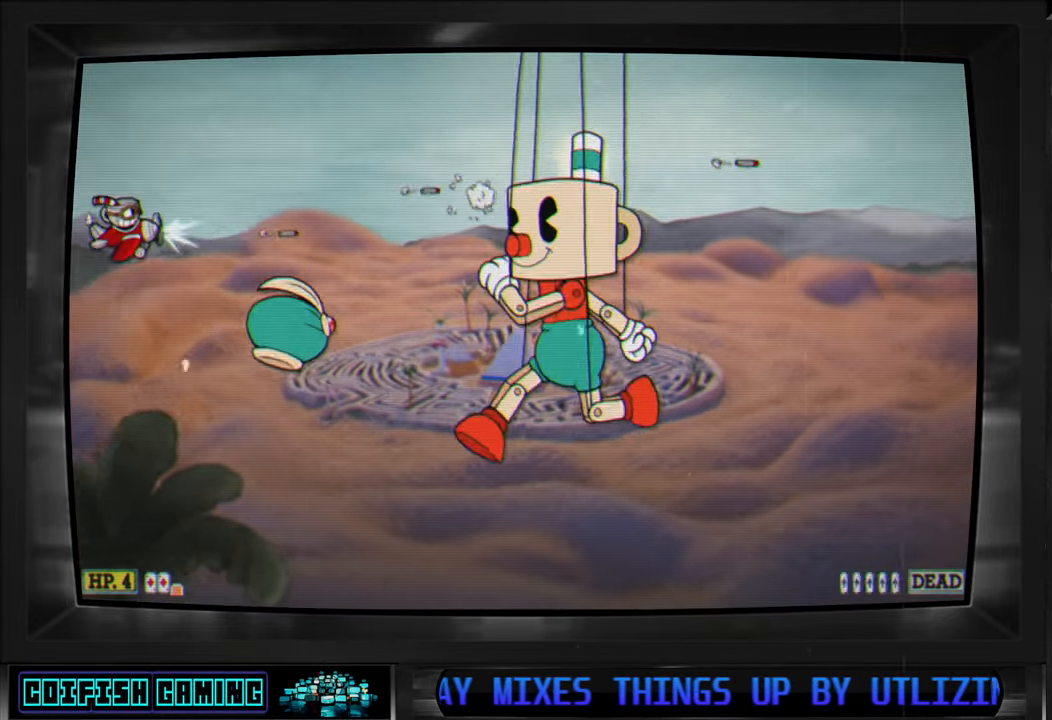
{"buttons": ["X"], "left_stick": "center", "right_stick": "center", "events": [[117, "DPAD_DOWN", "up"], [133, "DPAD_LEFT", "up"]]}
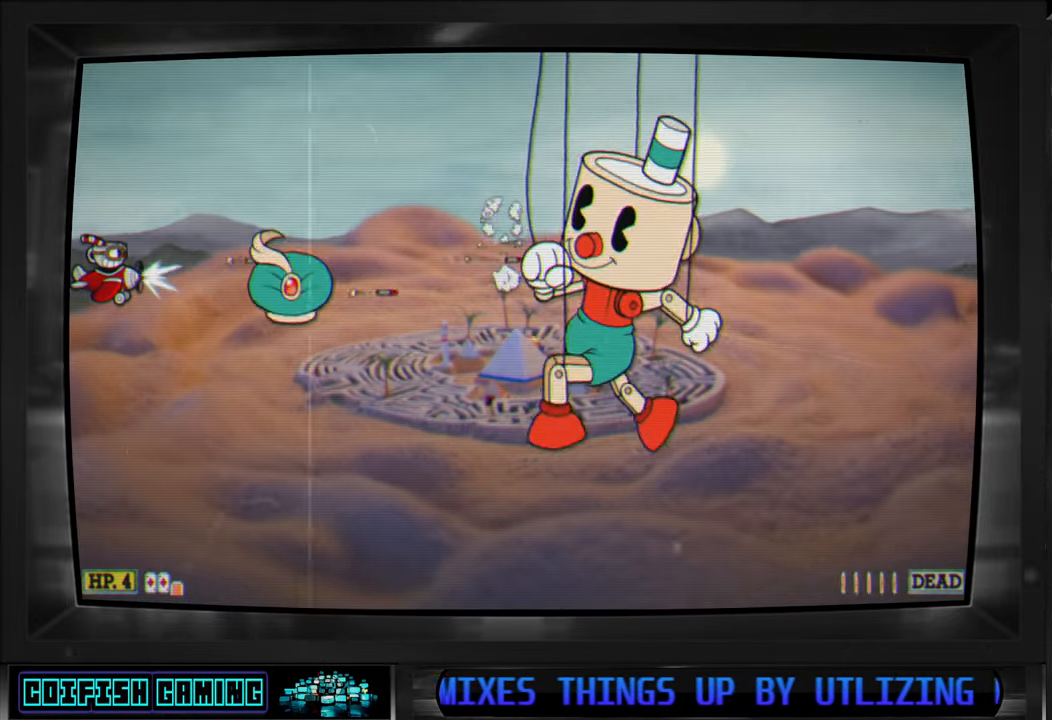
{"buttons": ["X", "DPAD_DOWN", "DPAD_RIGHT"], "left_stick": "center", "right_stick": "center", "events": [[33, "DPAD_DOWN", "down"], [167, "DPAD_DOWN", "up"], [433, "DPAD_DOWN", "down"], [433, "DPAD_RIGHT", "down"]]}
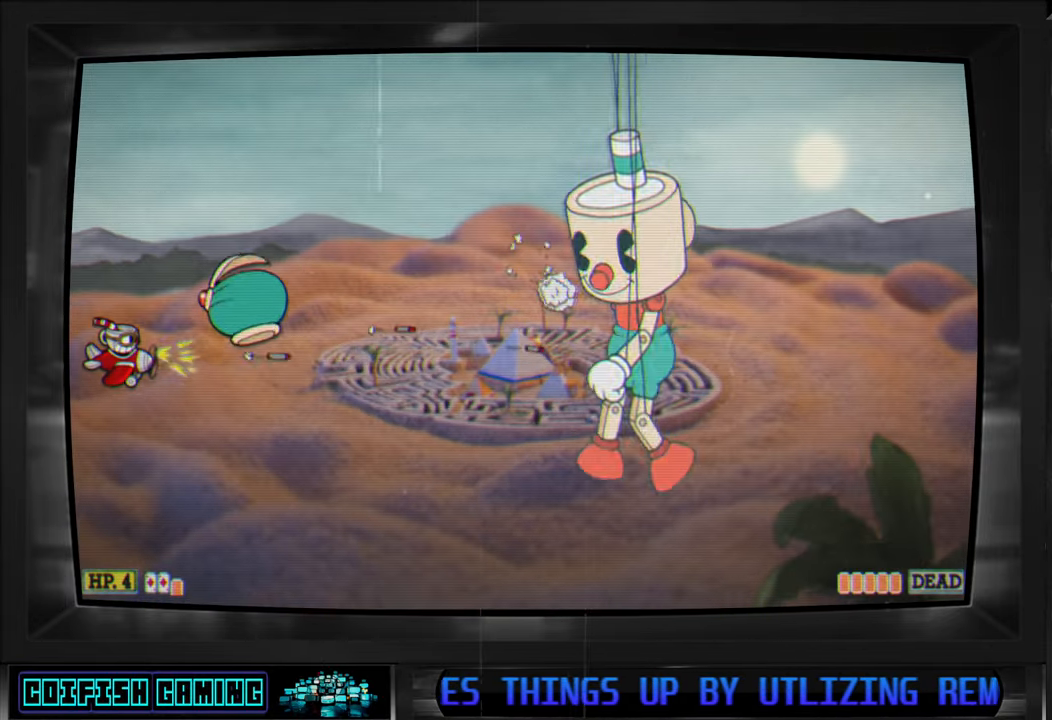
{"buttons": ["X", "DPAD_UP", "DPAD_RIGHT"], "left_stick": "center", "right_stick": "center", "events": [[350, "DPAD_DOWN", "up"], [467, "DPAD_UP", "down"]]}
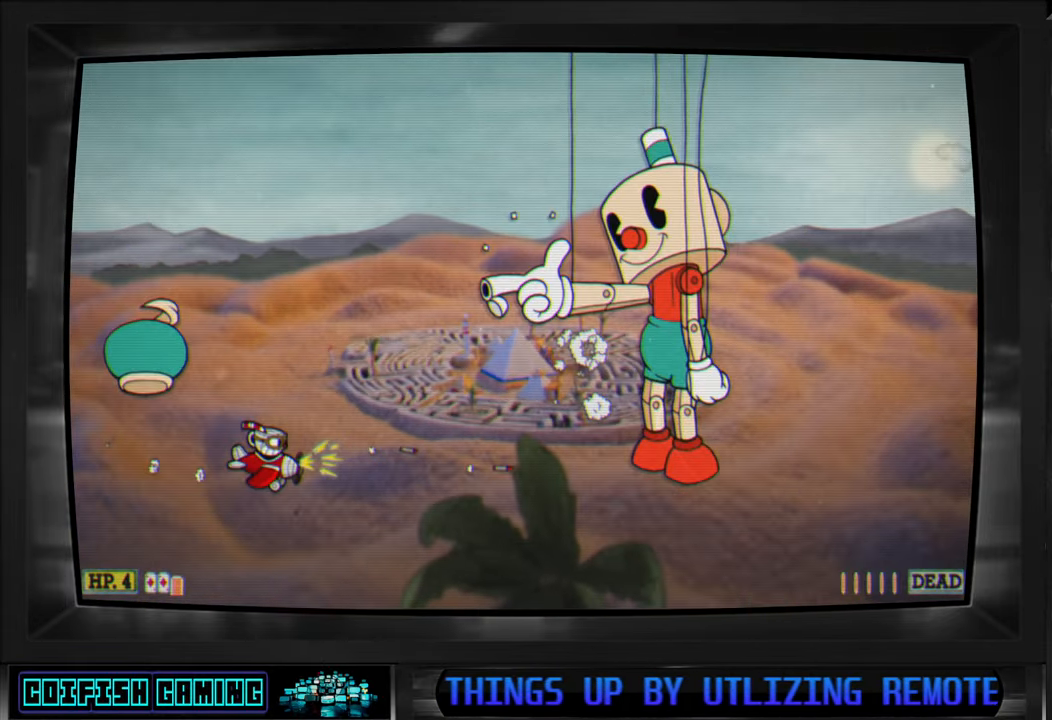
{"buttons": ["X", "DPAD_DOWN", "DPAD_LEFT"], "left_stick": "center", "right_stick": "center", "events": [[17, "DPAD_UP", "up"], [83, "DPAD_RIGHT", "up"], [433, "DPAD_LEFT", "down"], [450, "DPAD_DOWN", "down"]]}
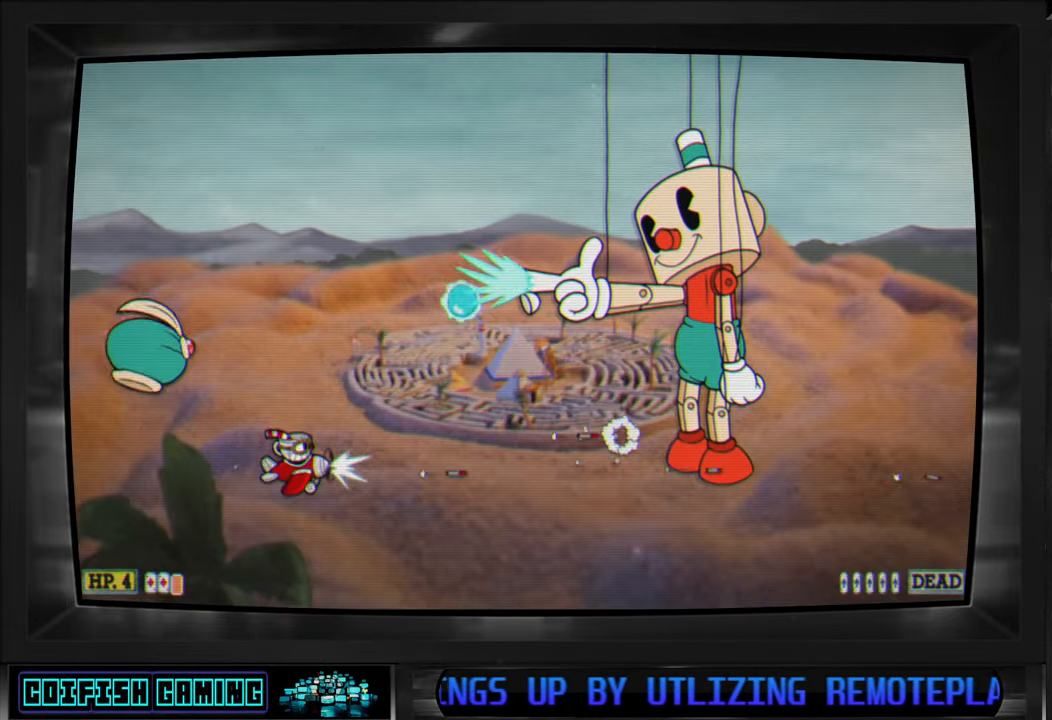
{"buttons": ["X", "DPAD_UP"], "left_stick": "center", "right_stick": "center", "events": [[33, "DPAD_LEFT", "up"], [133, "DPAD_RIGHT", "down"], [250, "DPAD_DOWN", "up"], [417, "DPAD_UP", "down"], [450, "DPAD_RIGHT", "up"]]}
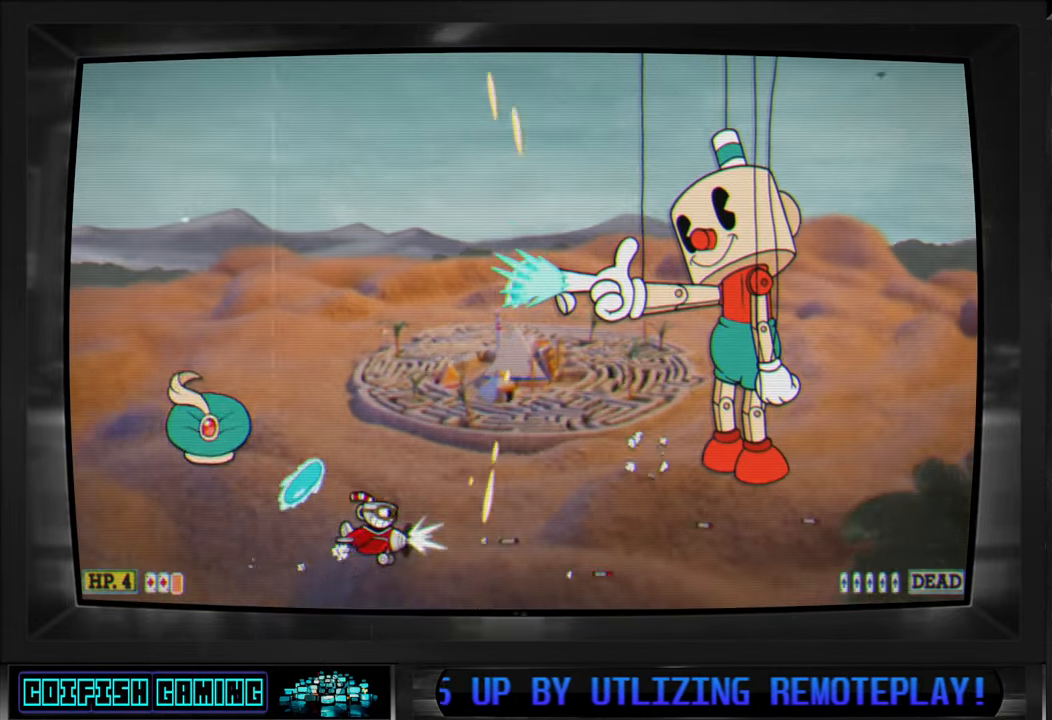
{"buttons": ["X", "DPAD_UP", "DPAD_LEFT"], "left_stick": "center", "right_stick": "center", "events": [[67, "X", "up"], [117, "Y", "down"], [167, "DPAD_LEFT", "down"], [367, "Y", "up"], [450, "X", "down"]]}
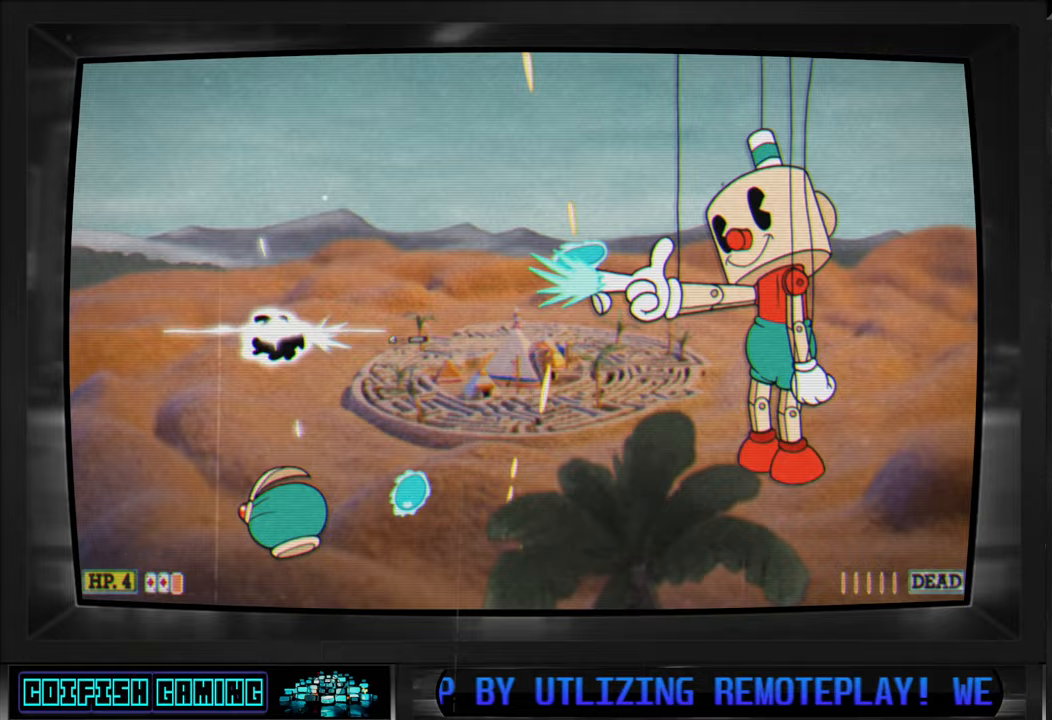
{"buttons": ["X", "DPAD_UP", "DPAD_LEFT"], "left_stick": "center", "right_stick": "center", "events": [[167, "DPAD_LEFT", "up"], [200, "DPAD_UP", "up"], [383, "DPAD_LEFT", "down"], [400, "DPAD_UP", "down"]]}
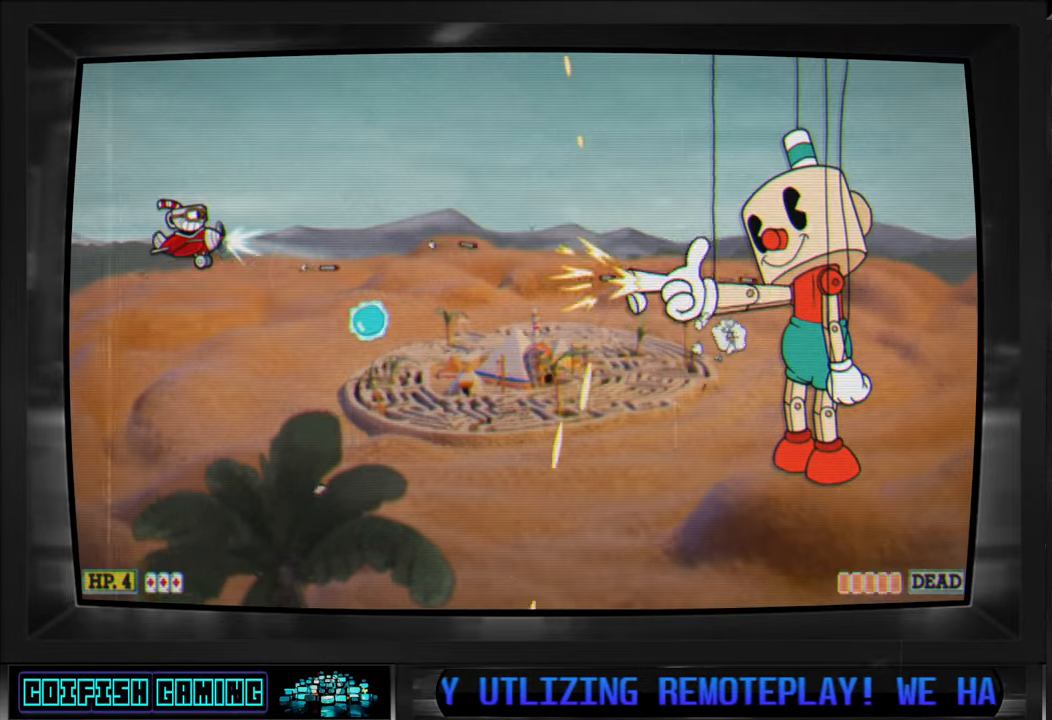
{"buttons": ["X", "DPAD_DOWN", "DPAD_RIGHT"], "left_stick": "center", "right_stick": "center", "events": [[33, "DPAD_LEFT", "up"], [150, "DPAD_UP", "up"], [450, "DPAD_DOWN", "down"], [450, "DPAD_RIGHT", "down"]]}
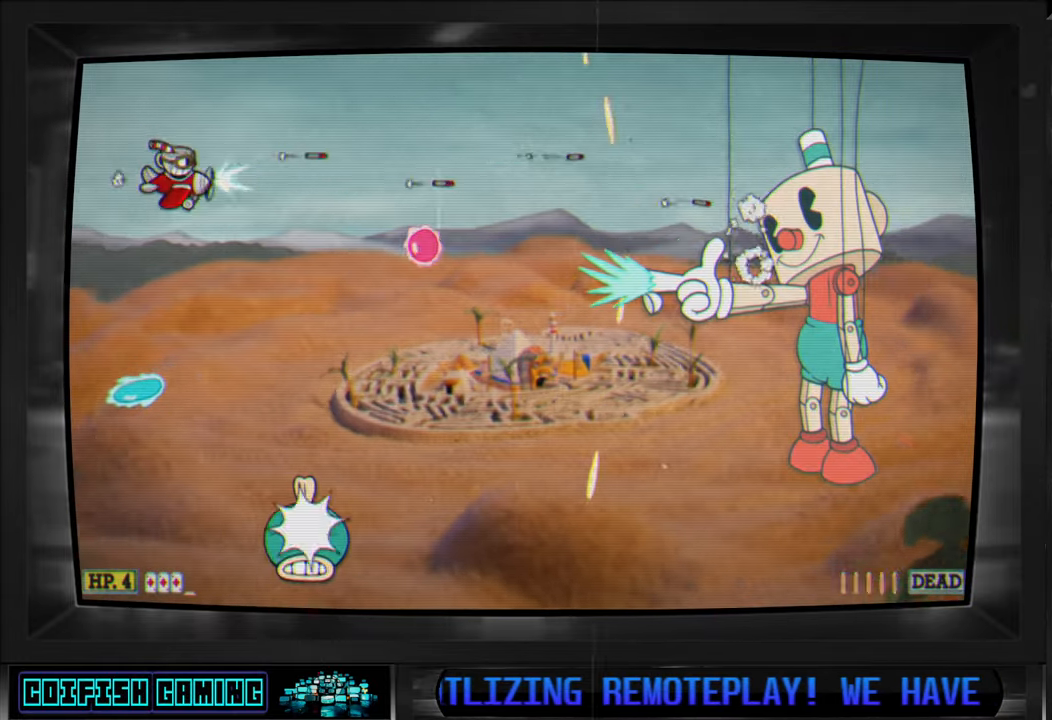
{"buttons": ["X", "DPAD_LEFT"], "left_stick": "center", "right_stick": "center", "events": [[83, "DPAD_RIGHT", "up"], [100, "DPAD_DOWN", "up"], [233, "DPAD_RIGHT", "down"], [250, "A", "down"], [283, "DPAD_DOWN", "down"], [333, "DPAD_DOWN", "up"], [350, "DPAD_RIGHT", "up"], [383, "A", "up"], [450, "DPAD_LEFT", "down"]]}
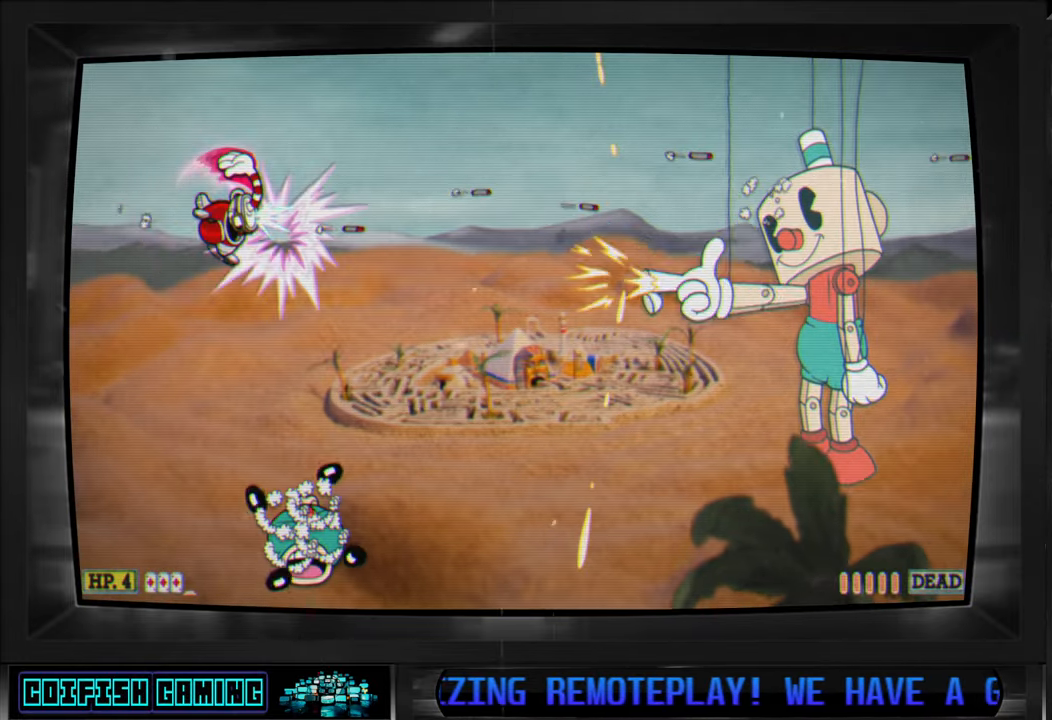
{"buttons": ["X"], "left_stick": "center", "right_stick": "center", "events": [[167, "DPAD_LEFT", "up"]]}
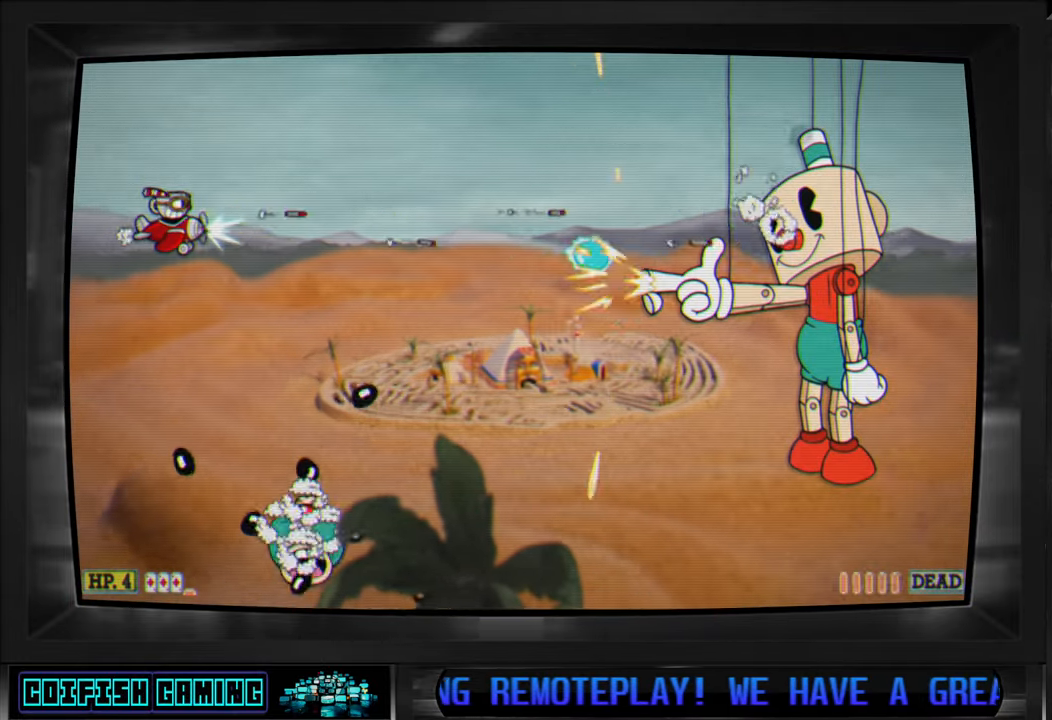
{"buttons": ["X", "DPAD_UP"], "left_stick": "center", "right_stick": "center", "events": [[383, "DPAD_UP", "down"]]}
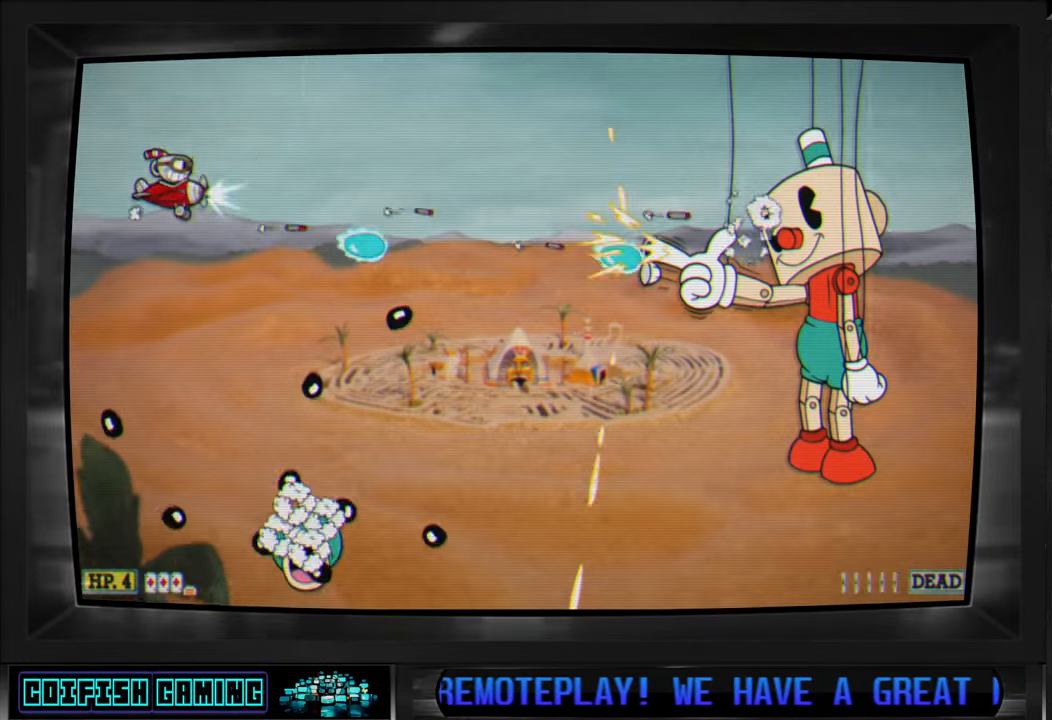
{"buttons": ["Y"], "left_stick": "center", "right_stick": "center", "events": [[17, "DPAD_RIGHT", "down"], [217, "DPAD_RIGHT", "up"], [217, "DPAD_UP", "up"], [333, "X", "up"], [450, "Y", "down"]]}
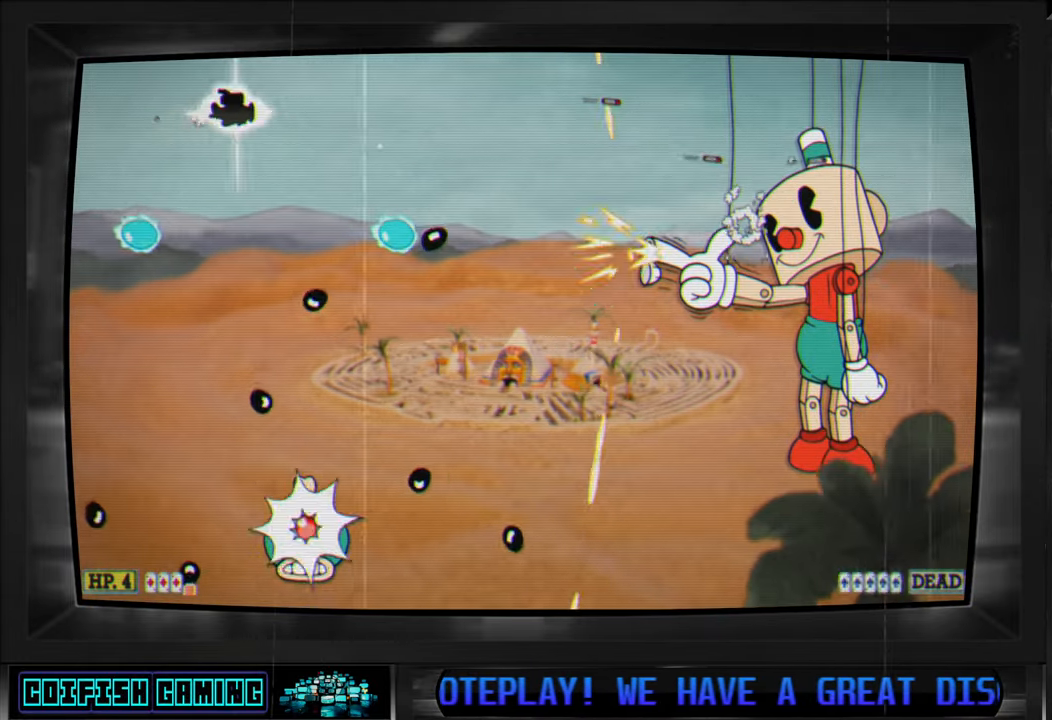
{"buttons": ["Y", "DPAD_DOWN"], "left_stick": "center", "right_stick": "center", "events": [[17, "DPAD_LEFT", "down"], [67, "DPAD_DOWN", "down"], [450, "DPAD_LEFT", "up"]]}
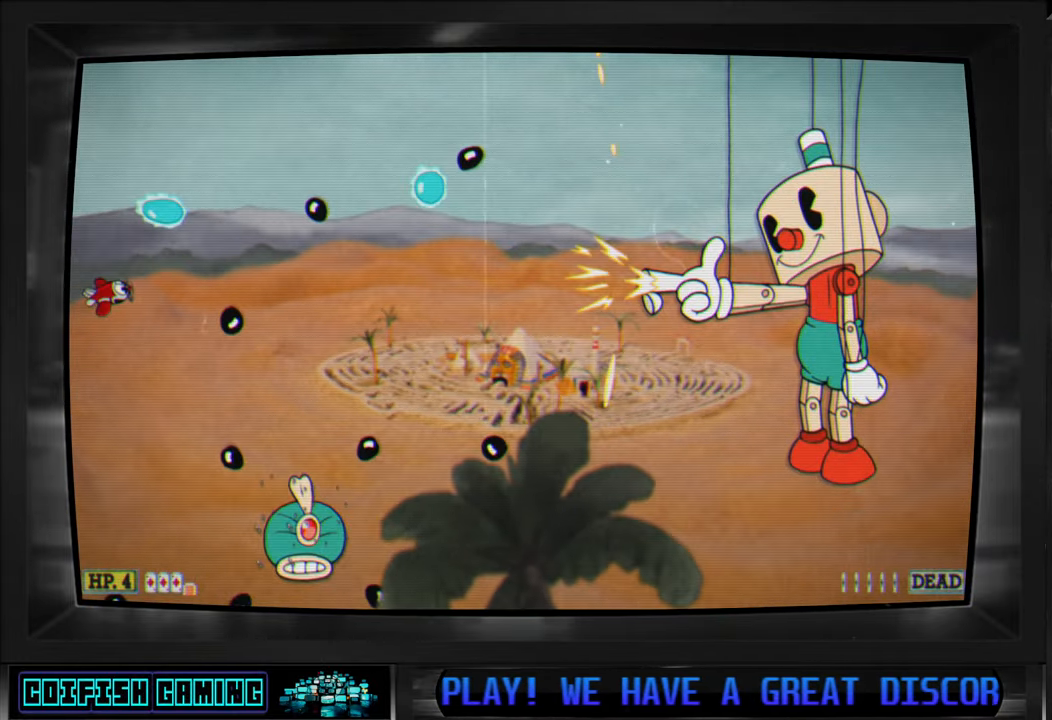
{"buttons": ["X"], "left_stick": "center", "right_stick": "center", "events": [[67, "DPAD_RIGHT", "down"], [83, "DPAD_DOWN", "up"], [83, "Y", "up"], [100, "DPAD_RIGHT", "up"], [200, "X", "down"], [300, "DPAD_UP", "down"], [433, "DPAD_RIGHT", "down"], [433, "DPAD_UP", "up"], [467, "DPAD_RIGHT", "up"]]}
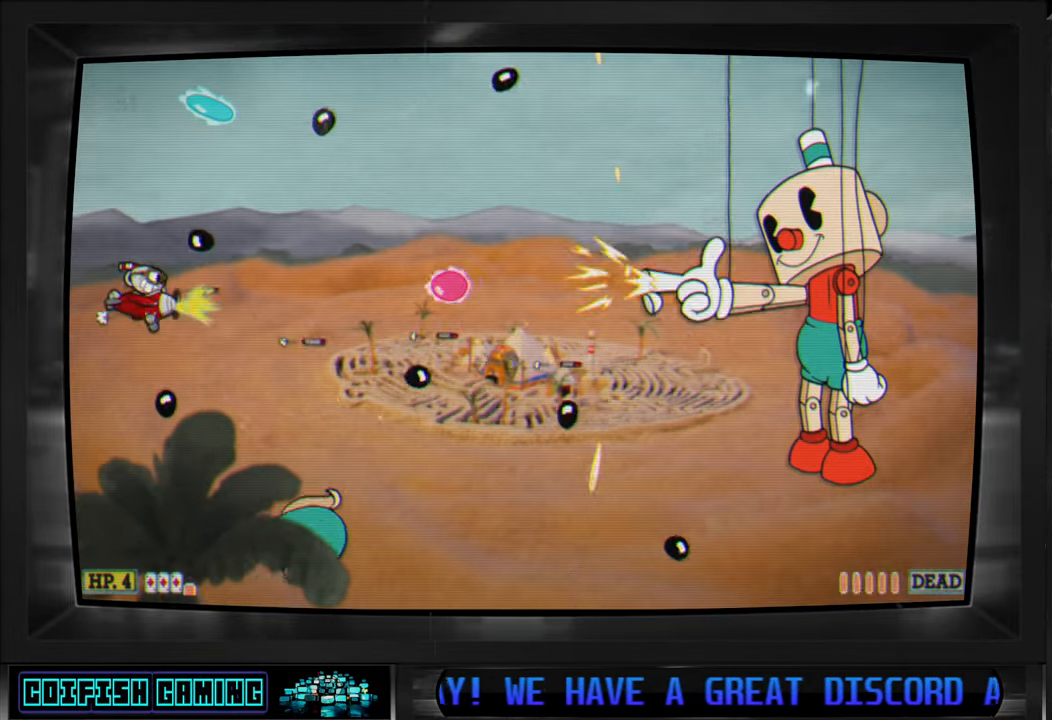
{"buttons": ["X"], "left_stick": "center", "right_stick": "center", "events": [[167, "DPAD_RIGHT", "down"], [333, "A", "down"], [417, "DPAD_RIGHT", "up"], [467, "A", "up"]]}
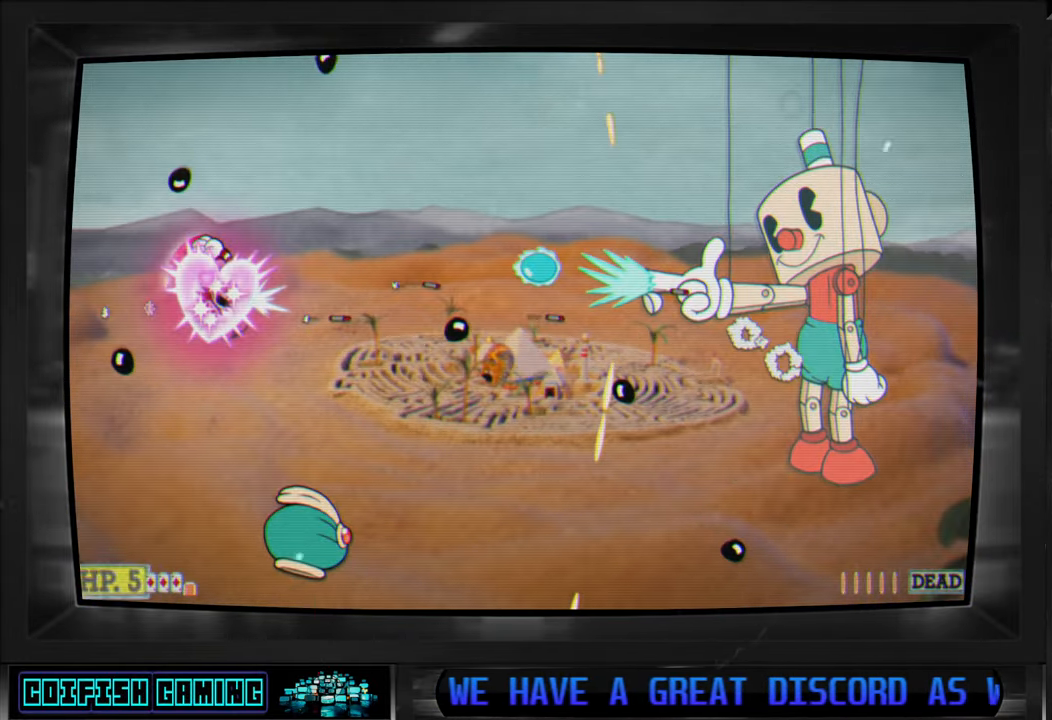
{"buttons": ["X", "DPAD_UP", "DPAD_RIGHT"], "left_stick": "center", "right_stick": "center", "events": [[117, "DPAD_UP", "down"], [217, "DPAD_RIGHT", "down"]]}
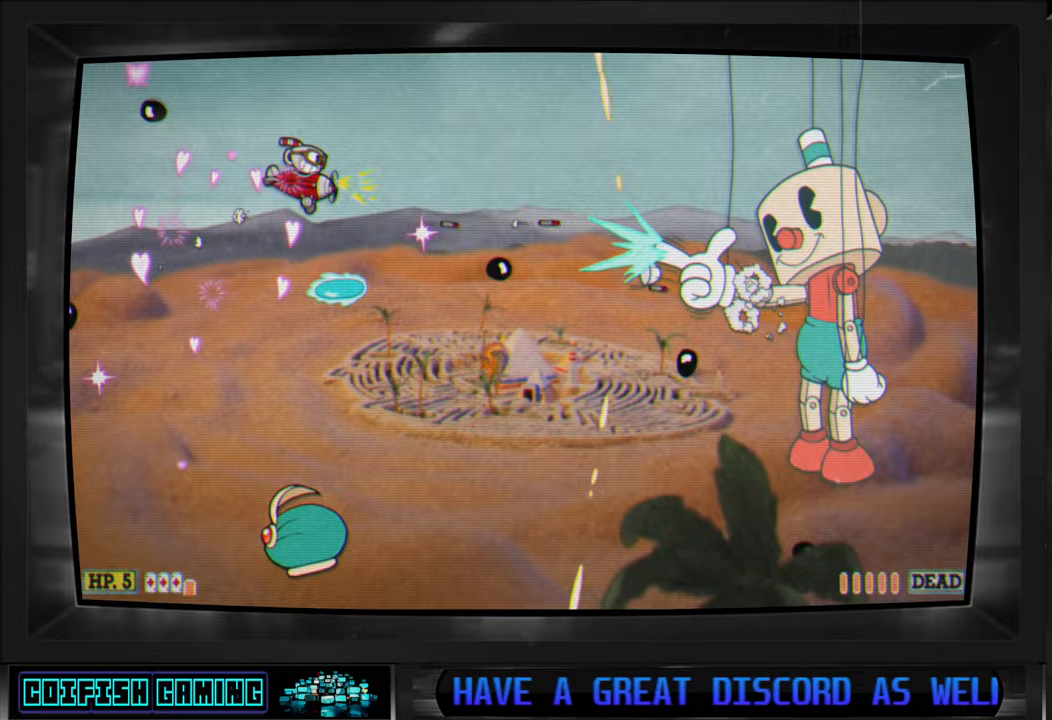
{"buttons": ["X", "DPAD_DOWN", "DPAD_LEFT"], "left_stick": "center", "right_stick": "center", "events": [[33, "DPAD_RIGHT", "up"], [33, "DPAD_UP", "up"], [450, "DPAD_LEFT", "down"], [467, "DPAD_DOWN", "down"]]}
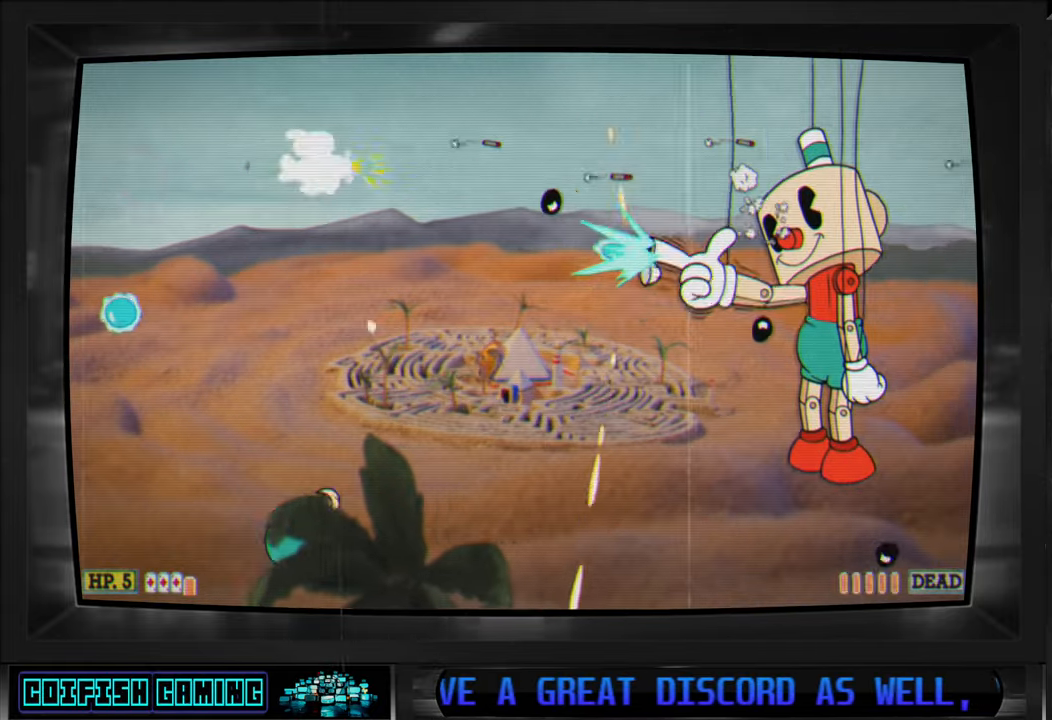
{"buttons": ["X", "DPAD_LEFT"], "left_stick": "center", "right_stick": "center", "events": [[67, "DPAD_LEFT", "up"], [183, "DPAD_DOWN", "up"], [333, "DPAD_LEFT", "down"]]}
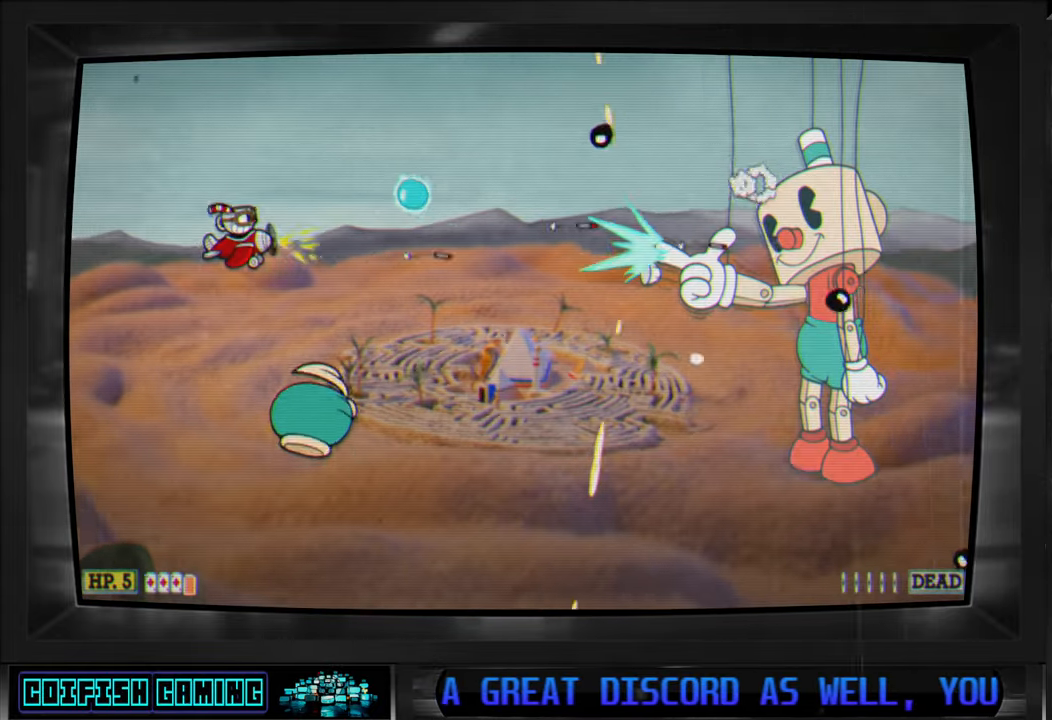
{"buttons": ["X", "DPAD_DOWN"], "left_stick": "center", "right_stick": "center", "events": [[100, "DPAD_DOWN", "down"], [250, "DPAD_LEFT", "up"], [300, "DPAD_DOWN", "up"], [450, "DPAD_DOWN", "down"]]}
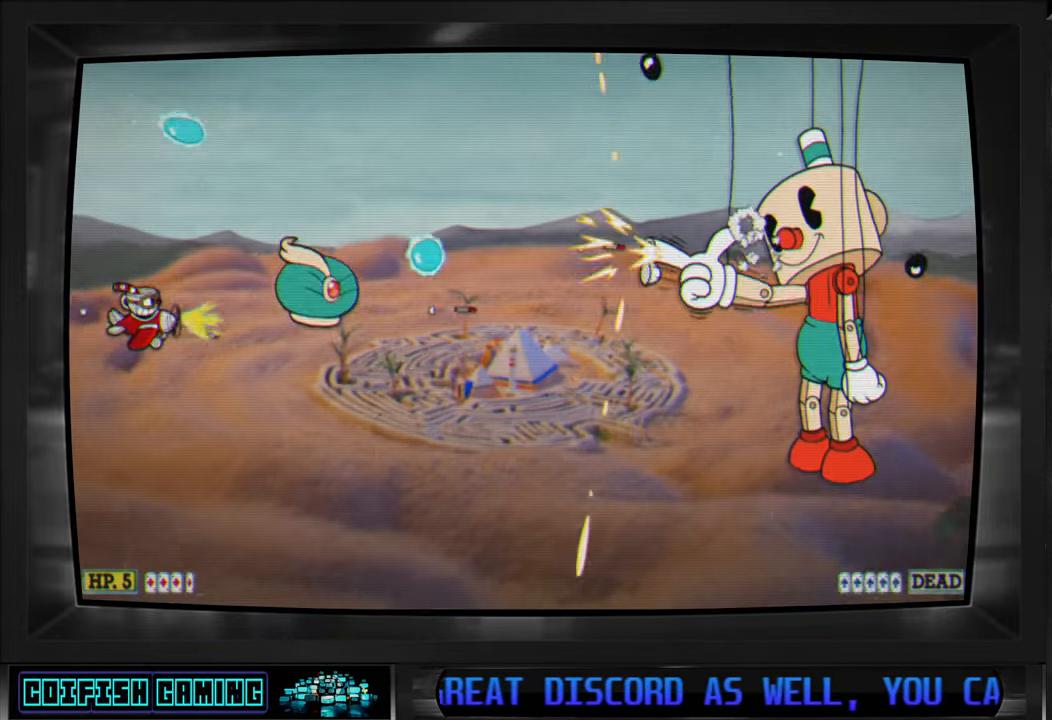
{"buttons": ["X", "DPAD_DOWN", "DPAD_RIGHT"], "left_stick": "center", "right_stick": "center", "events": [[50, "DPAD_DOWN", "up"], [367, "DPAD_RIGHT", "down"], [383, "DPAD_DOWN", "down"]]}
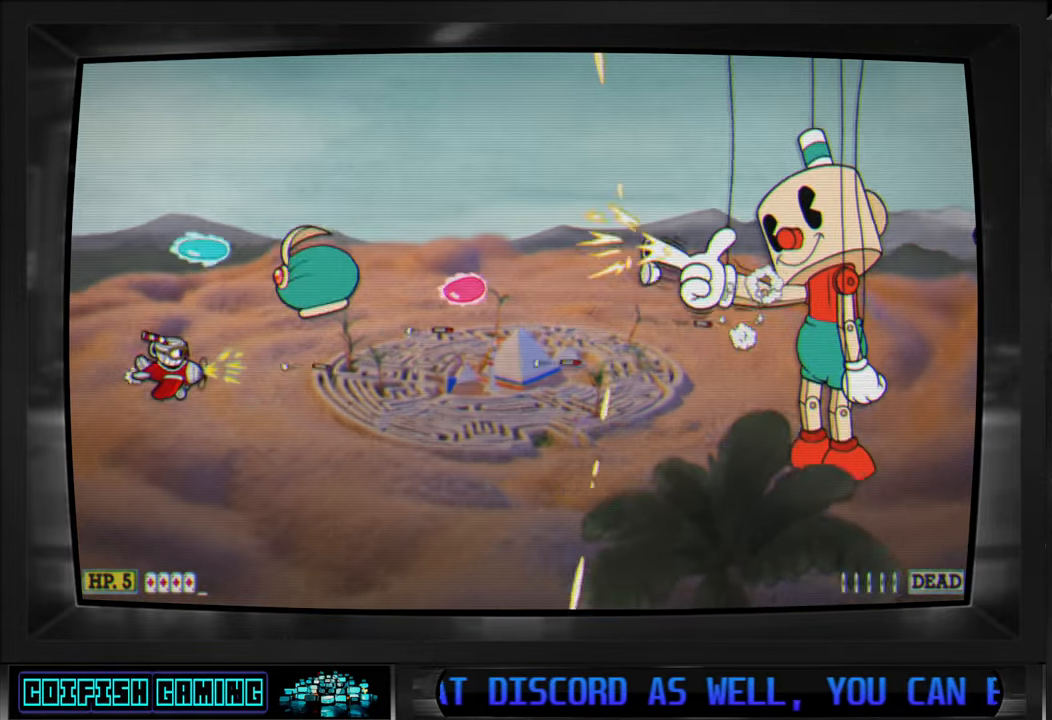
{"buttons": ["A", "X", "DPAD_UP"], "left_stick": "center", "right_stick": "center", "events": [[83, "DPAD_RIGHT", "up"], [150, "DPAD_DOWN", "up"], [300, "DPAD_LEFT", "down"], [317, "DPAD_UP", "down"], [450, "DPAD_LEFT", "up"], [483, "A", "down"]]}
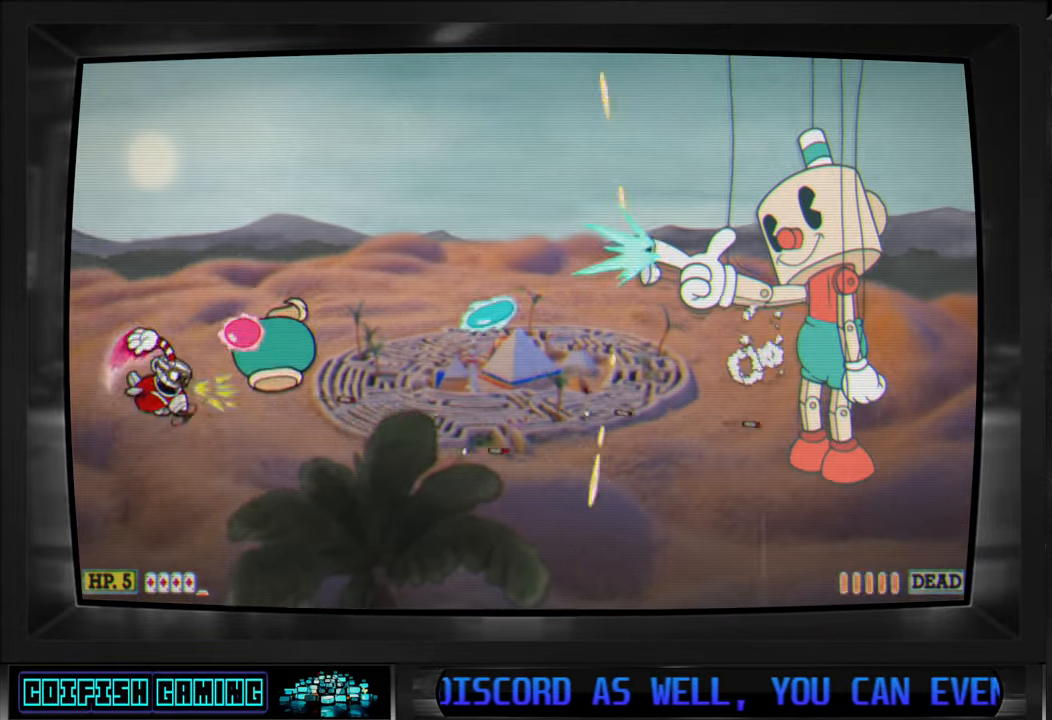
{"buttons": ["X", "DPAD_UP", "DPAD_LEFT"], "left_stick": "center", "right_stick": "center", "events": [[17, "DPAD_LEFT", "down"], [133, "DPAD_LEFT", "up"], [200, "A", "up"], [367, "DPAD_LEFT", "down"]]}
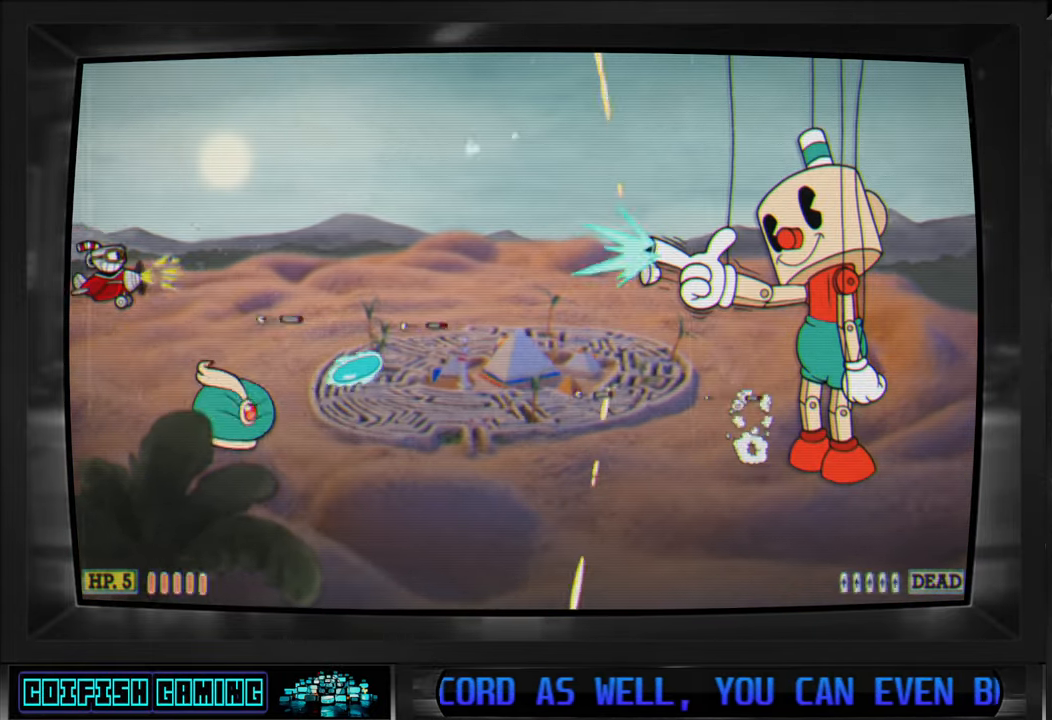
{"buttons": ["X", "DPAD_RIGHT"], "left_stick": "center", "right_stick": "center", "events": [[17, "DPAD_LEFT", "up"], [67, "DPAD_RIGHT", "down"], [233, "DPAD_UP", "up"], [250, "DPAD_RIGHT", "up"], [433, "DPAD_RIGHT", "down"]]}
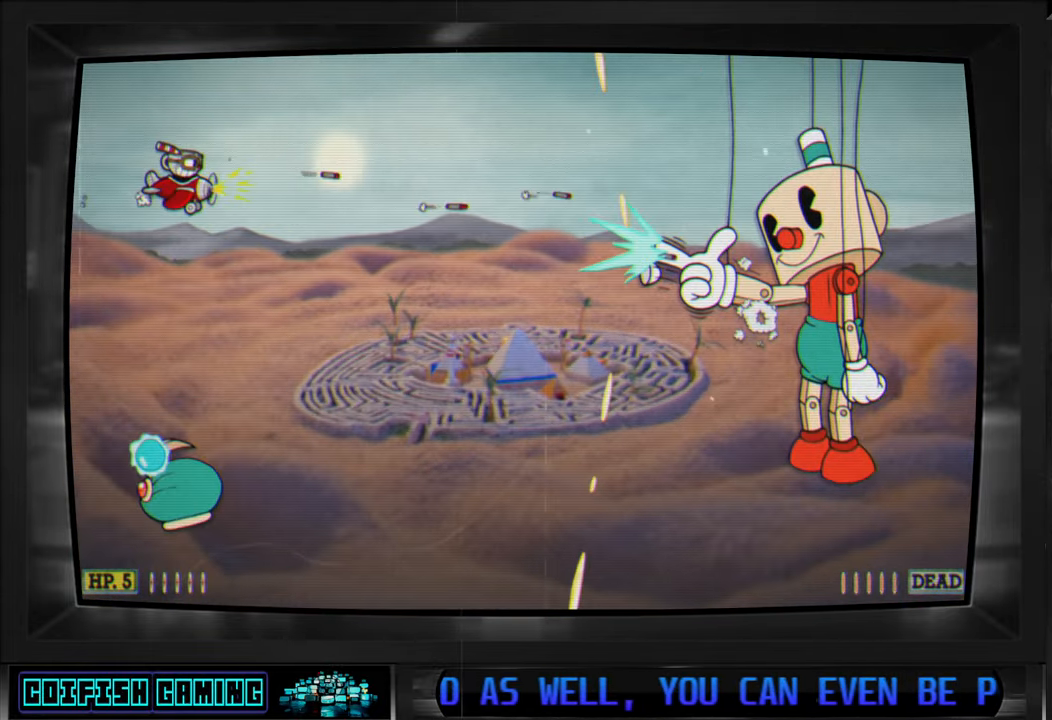
{"buttons": ["X"], "left_stick": "center", "right_stick": "center", "events": [[50, "DPAD_RIGHT", "up"], [233, "DPAD_DOWN", "down"], [383, "DPAD_DOWN", "up"]]}
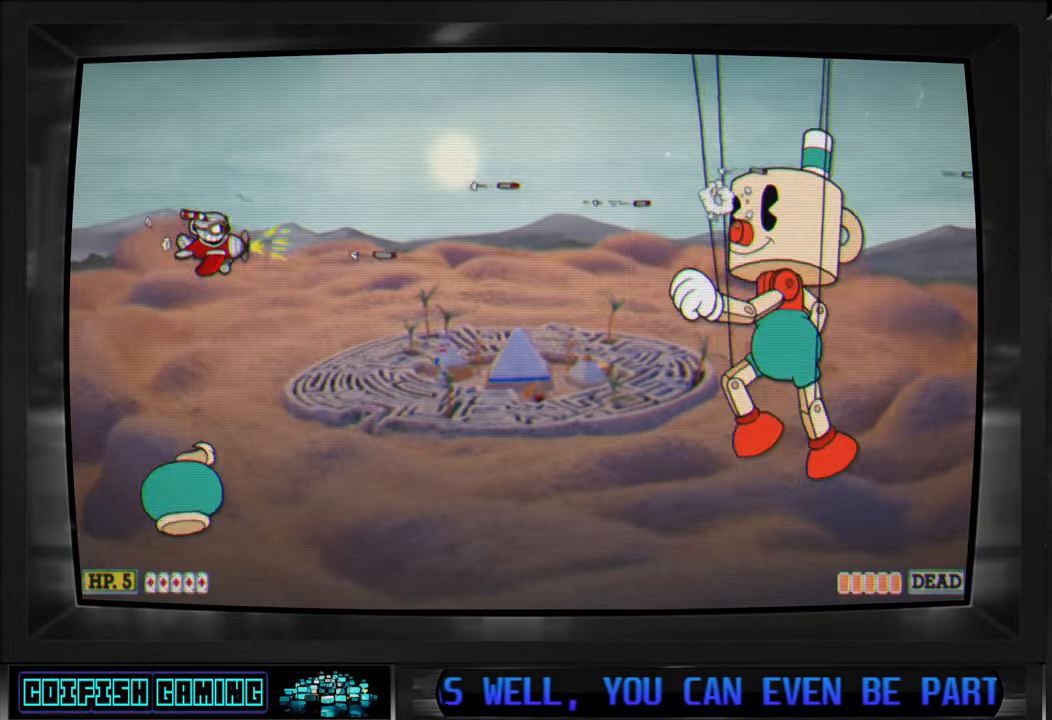
{"buttons": ["X", "DPAD_RIGHT"], "left_stick": "center", "right_stick": "center", "events": [[67, "DPAD_RIGHT", "down"], [67, "DPAD_UP", "down"], [100, "DPAD_UP", "up"], [183, "DPAD_RIGHT", "up"], [350, "DPAD_RIGHT", "down"], [350, "DPAD_UP", "down"], [383, "DPAD_UP", "up"], [417, "DPAD_UP", "down"], [500, "DPAD_UP", "up"]]}